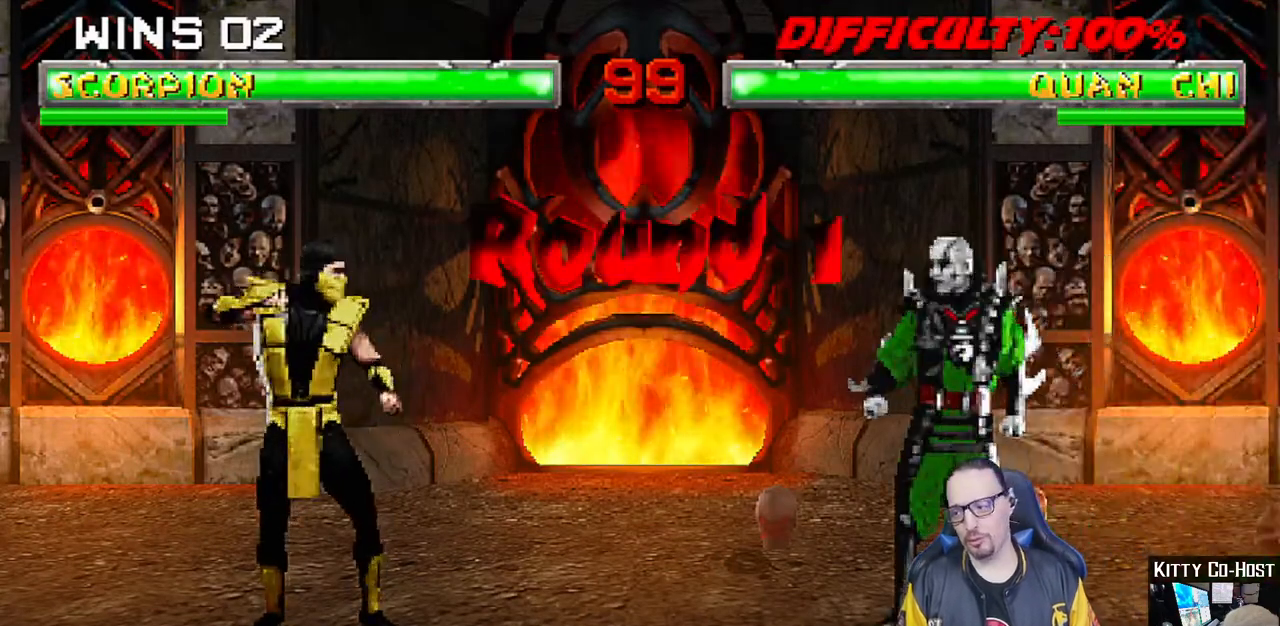
Gameplay with a controller (PlayStation layout); each line is a JSON object with the inputs held at the frame after it. "events" lists button and stick changes between this image and that frame as [ms after this image, input, new state], when the widget could be followed in between.
{"buttons": [], "left_stick": "center", "right_stick": "center", "events": [[67, "R1", "down"], [233, "R1", "up"], [367, "L1", "down"], [483, "L1", "up"]]}
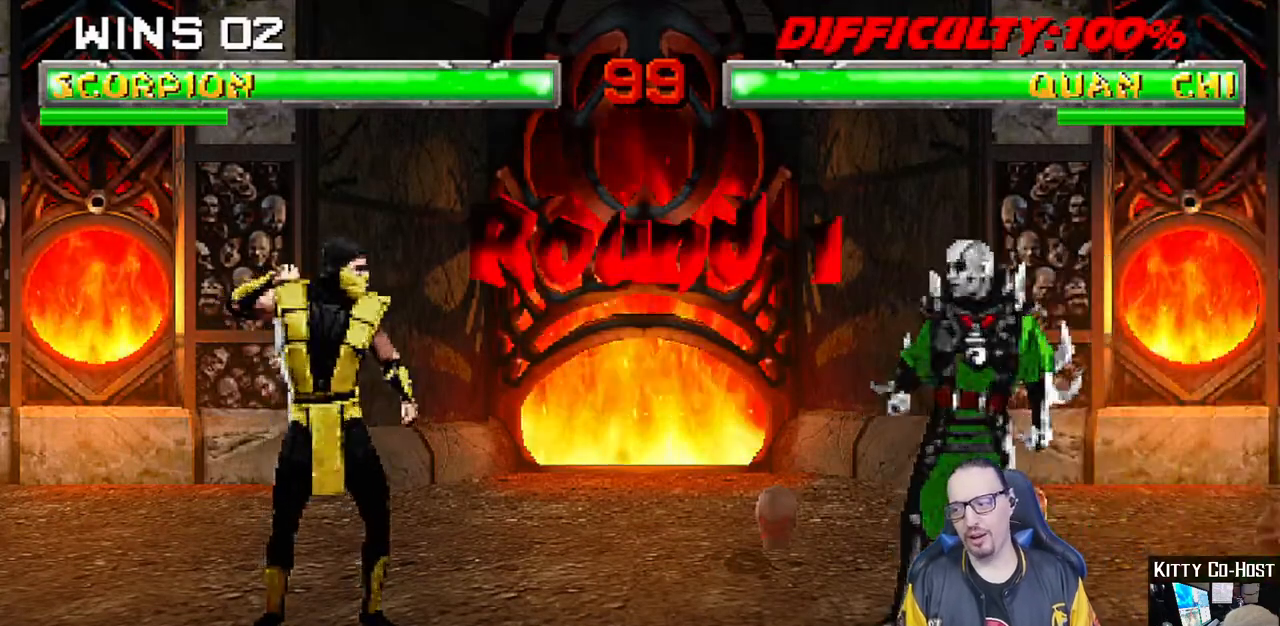
{"buttons": ["R1"], "left_stick": "center", "right_stick": "center", "events": [[50, "R1", "down"], [150, "R1", "up"], [167, "L1", "down"], [283, "L1", "up"], [400, "R1", "down"]]}
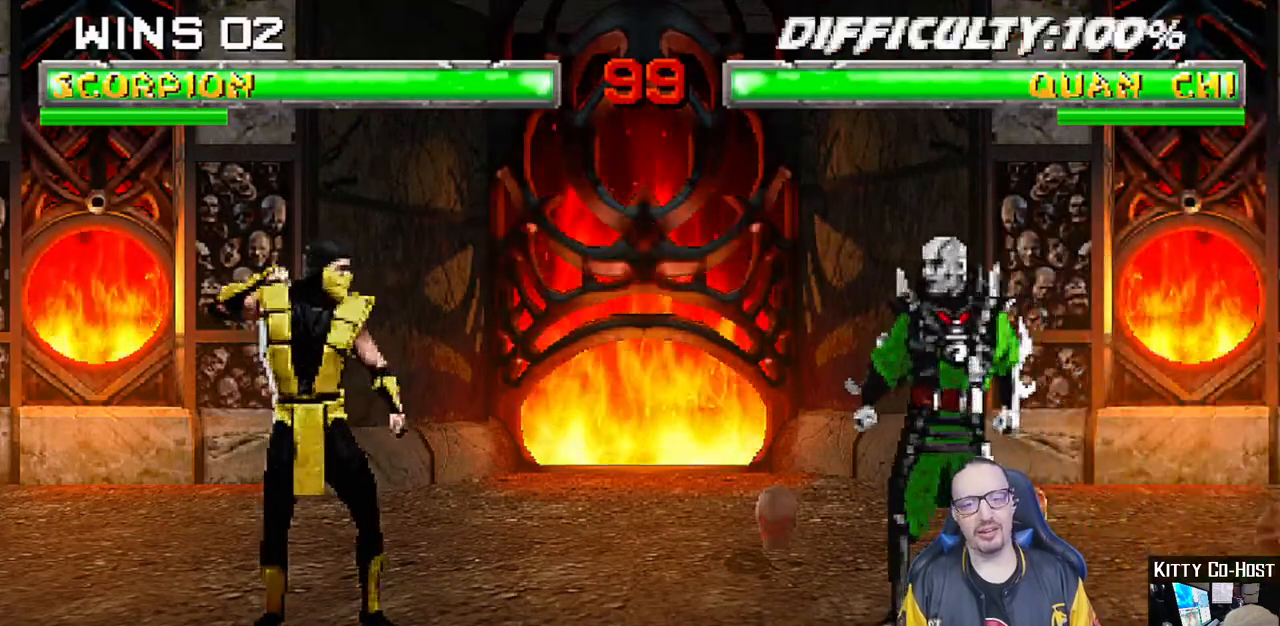
{"buttons": [], "left_stick": "center", "right_stick": "center", "events": [[50, "R1", "up"], [150, "L1", "down"], [233, "L1", "up"]]}
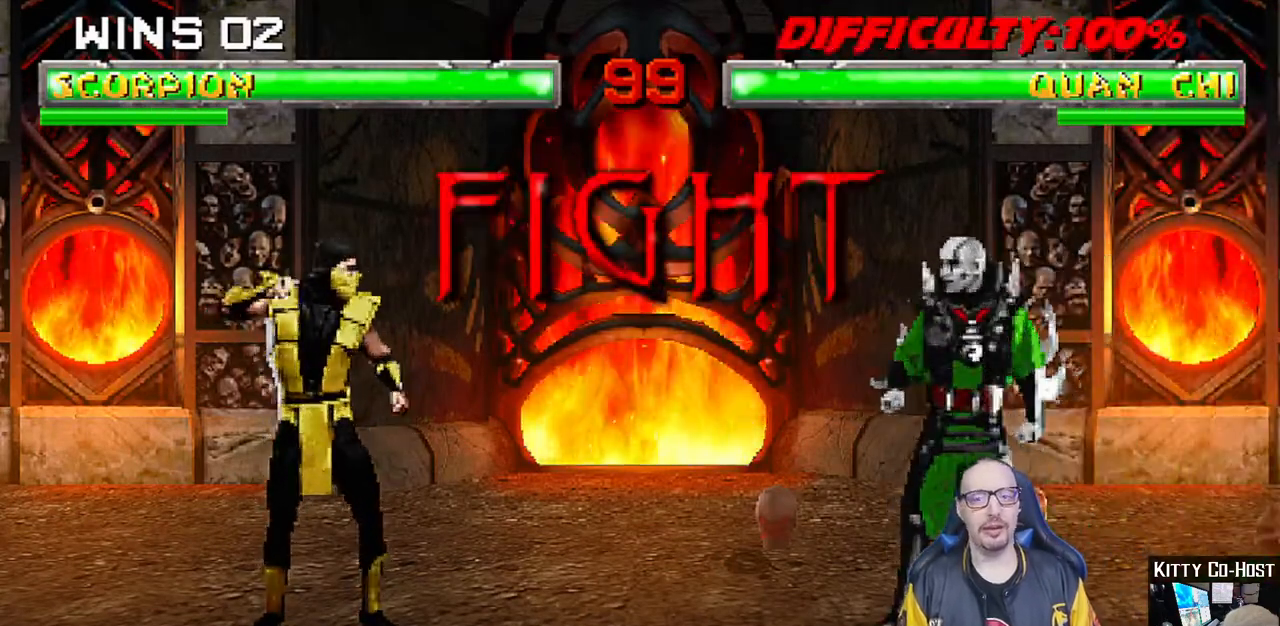
{"buttons": [], "left_stick": "center", "right_stick": "center", "events": []}
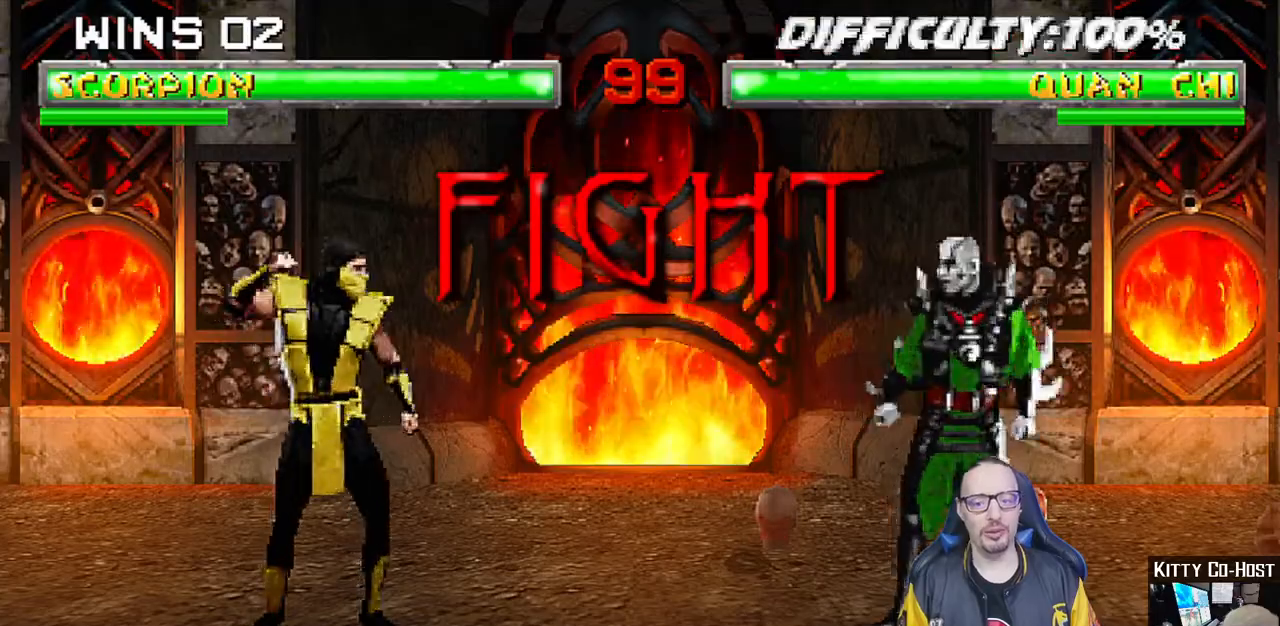
{"buttons": [], "left_stick": "center", "right_stick": "center", "events": [[233, "DPAD_DOWN", "down"], [267, "DPAD_LEFT", "down"], [300, "DPAD_DOWN", "up"], [350, "DPAD_LEFT", "up"], [383, "CROSS", "down"], [500, "CROSS", "up"]]}
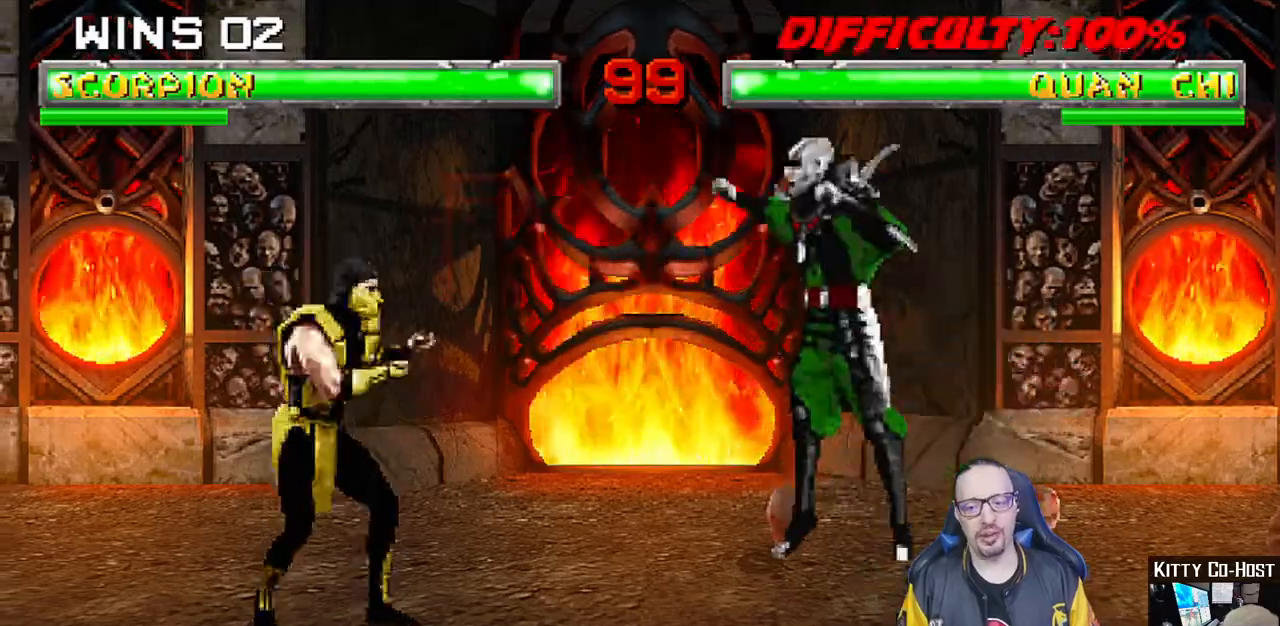
{"buttons": ["R1"], "left_stick": "center", "right_stick": "center", "events": [[17, "DPAD_DOWN", "down"], [50, "DPAD_LEFT", "down"], [67, "DPAD_DOWN", "up"], [83, "R1", "down"], [133, "DPAD_LEFT", "up"]]}
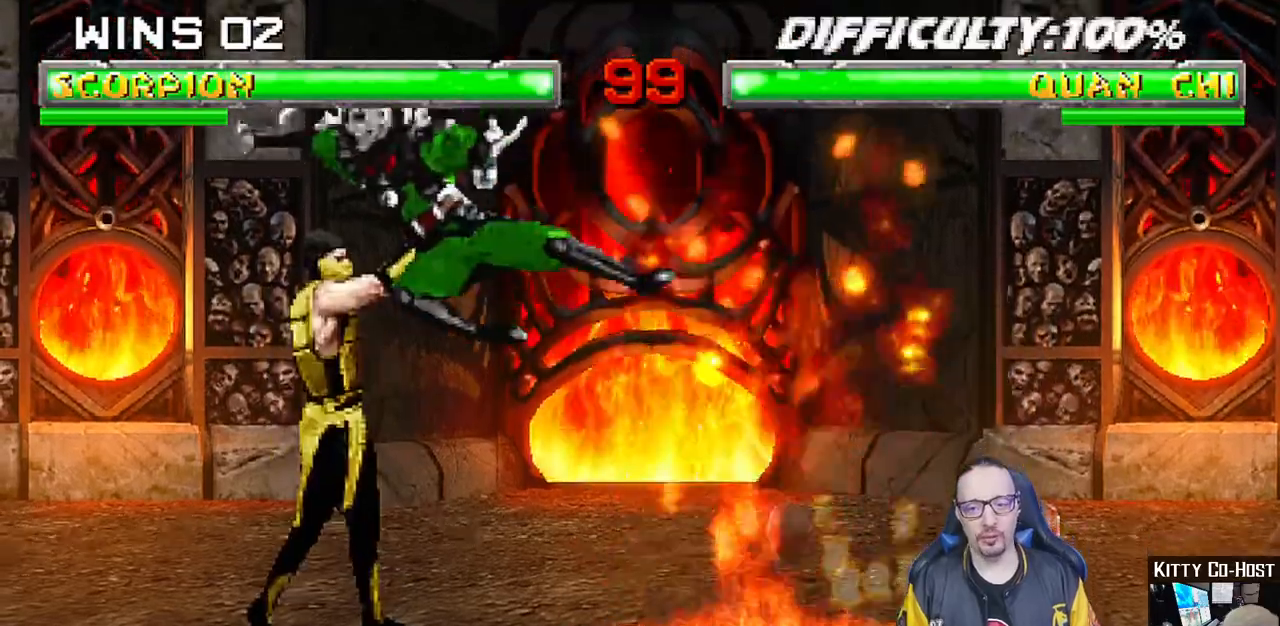
{"buttons": ["L1", "R1", "DPAD_DOWN", "DPAD_LEFT"], "left_stick": "center", "right_stick": "center", "events": [[33, "L1", "down"], [67, "DPAD_DOWN", "down"], [150, "DPAD_LEFT", "down"]]}